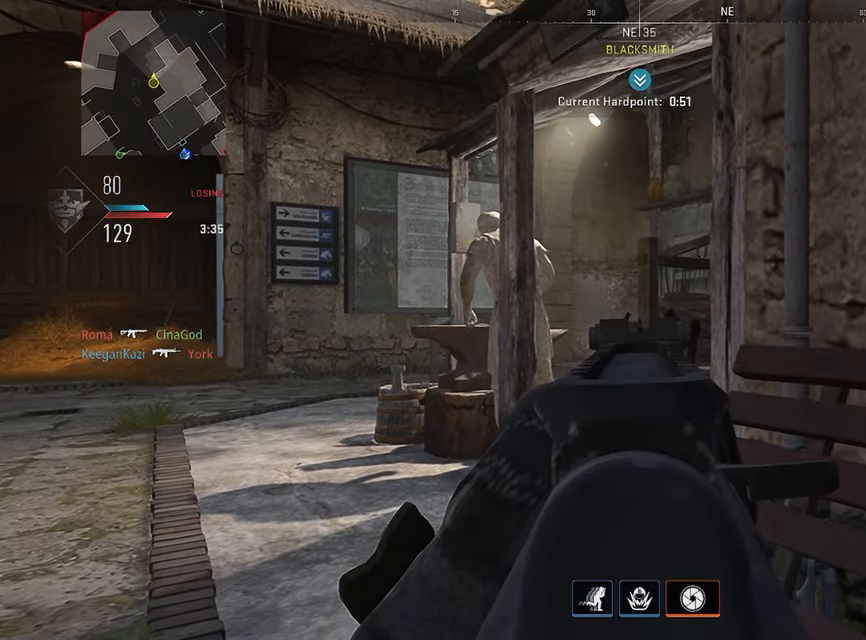
Gameplay with a controller (PlayStation layout); each line is a JSON object with the inputs held at the frame after it. "events" lists button and stick changes between this image and that frame as [ms after this image, input, new state], when the widget could be followed in between.
{"buttons": ["L1"], "left_stick": "center", "right_stick": "center", "events": [[33, "left_stick", "left"], [133, "left_stick", "center"], [216, "left_stick", "right"], [266, "left_stick", "center"], [366, "left_stick", "left"], [466, "left_stick", "center"]]}
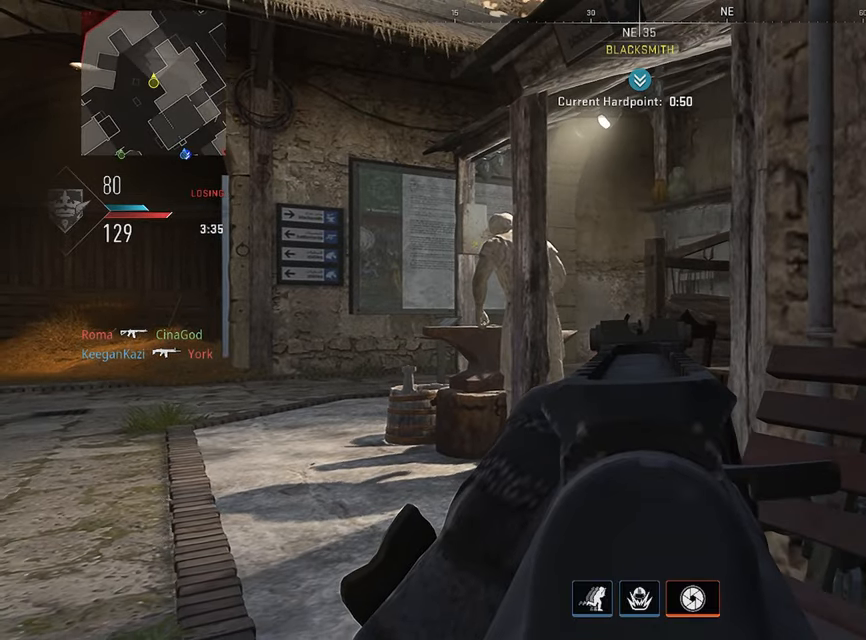
{"buttons": ["L1"], "left_stick": "down", "right_stick": "center", "events": [[133, "CROSS", "down"], [183, "left_stick", "right"], [233, "CROSS", "up"], [366, "right_stick", "down"], [383, "left_stick", "down-left"], [416, "right_stick", "center"], [500, "left_stick", "down"]]}
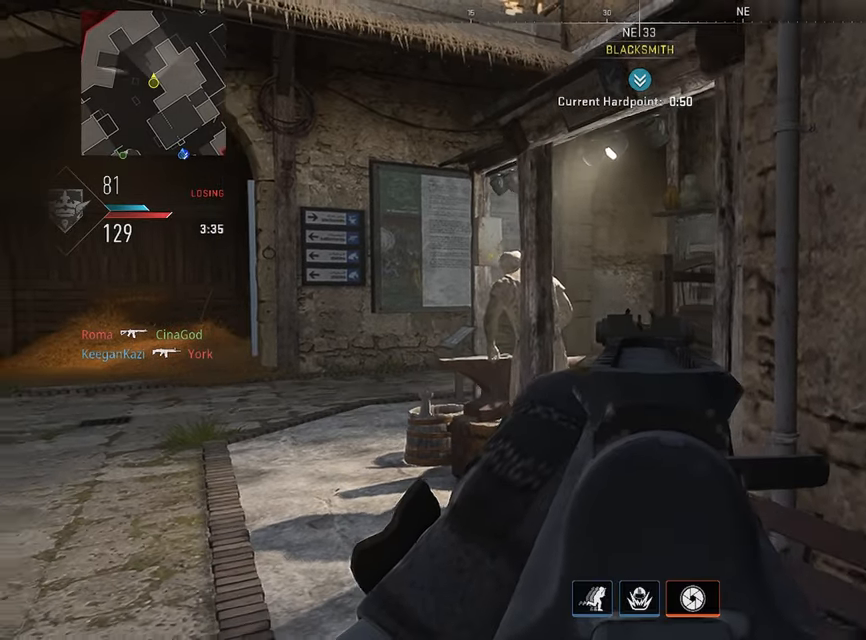
{"buttons": [], "left_stick": "down-right", "right_stick": "left", "events": [[16, "left_stick", "down-right"], [233, "left_stick", "down-left"], [366, "left_stick", "down-right"], [450, "L1", "up"], [500, "right_stick", "left"]]}
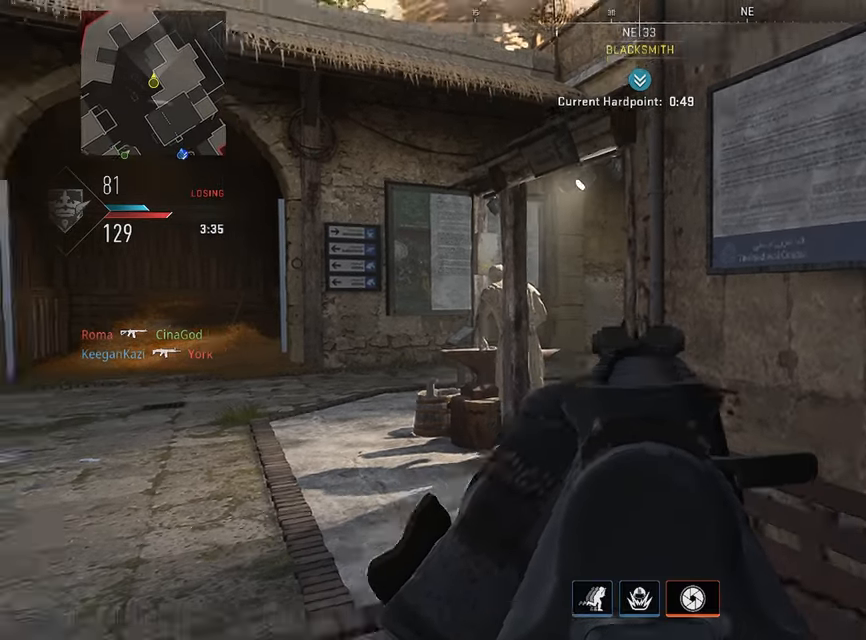
{"buttons": [], "left_stick": "up", "right_stick": "left", "events": [[100, "left_stick", "down-left"], [266, "left_stick", "up-left"], [350, "L3", "down"], [350, "left_stick", "up"], [450, "L3", "up"]]}
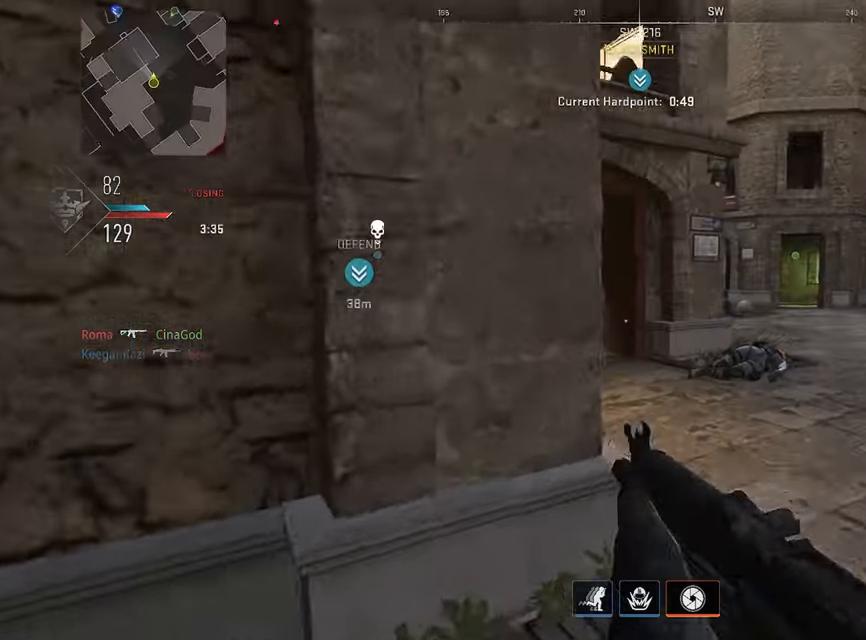
{"buttons": ["L3"], "left_stick": "up-right", "right_stick": "center", "events": [[16, "L3", "down"], [150, "right_stick", "center"], [383, "left_stick", "up-right"]]}
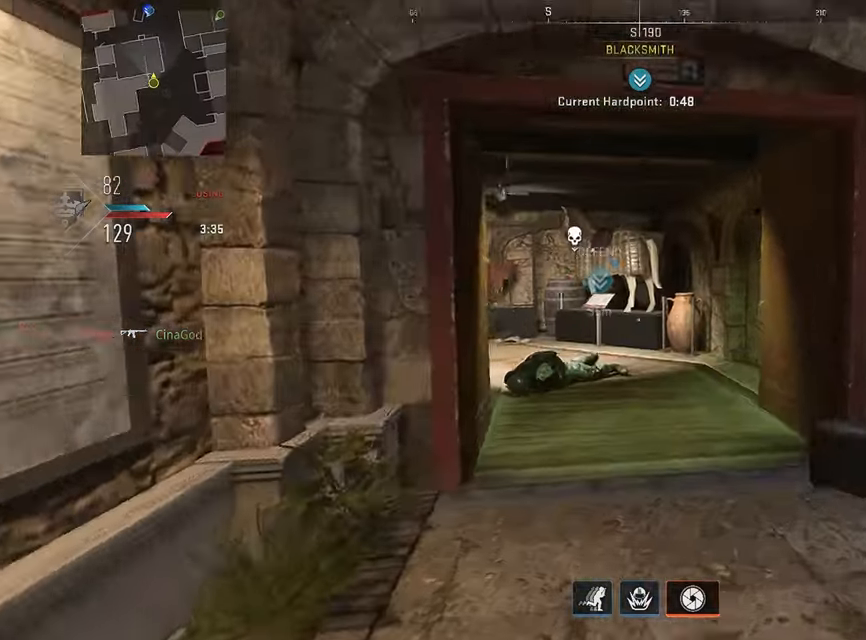
{"buttons": ["L1"], "left_stick": "right", "right_stick": "down-right", "events": [[150, "right_stick", "left"], [316, "L3", "up"], [350, "CROSS", "down"], [383, "right_stick", "center"], [416, "left_stick", "right"], [450, "CROSS", "up"], [450, "L1", "down"], [466, "right_stick", "down-right"]]}
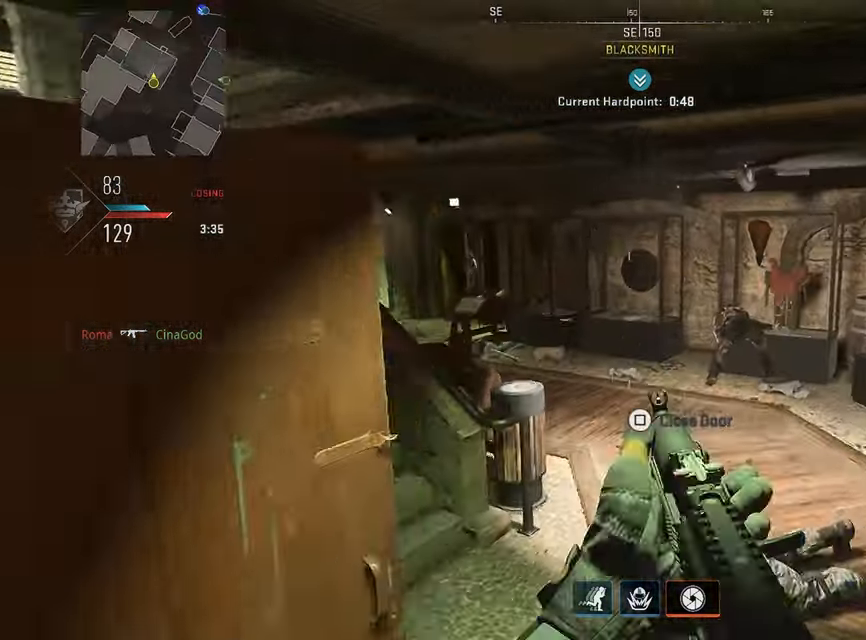
{"buttons": ["L1"], "left_stick": "right", "right_stick": "up-left", "events": [[100, "right_stick", "center"], [183, "right_stick", "up-left"], [233, "L1", "up"], [383, "L1", "down"]]}
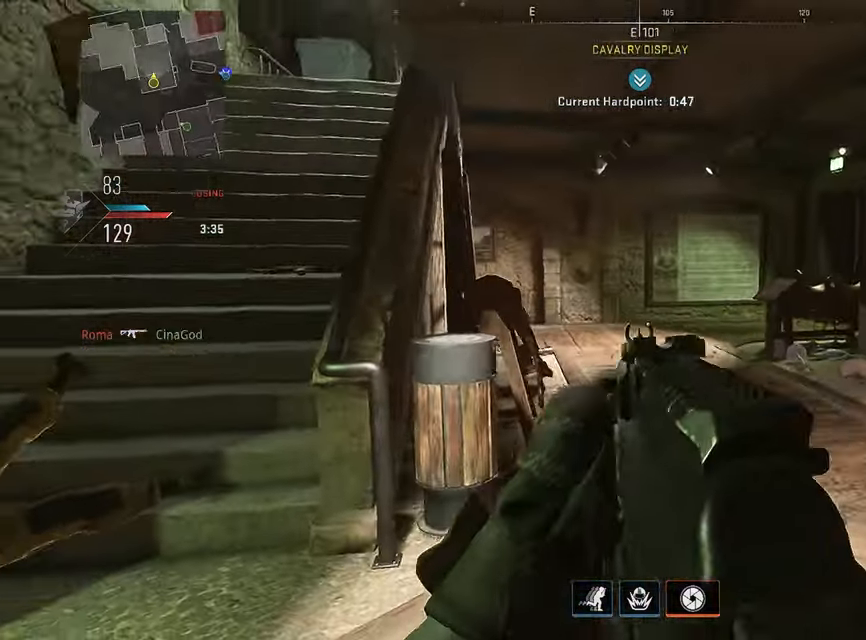
{"buttons": ["L1"], "left_stick": "right", "right_stick": "left", "events": [[216, "right_stick", "center"], [250, "L1", "up"], [383, "L1", "down"], [433, "right_stick", "left"]]}
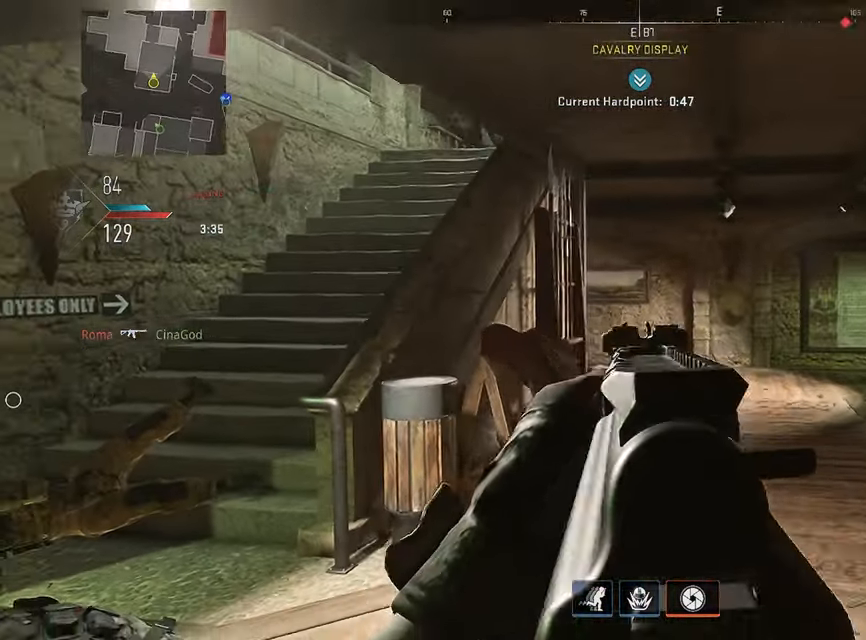
{"buttons": ["L1", "R1"], "left_stick": "left", "right_stick": "up-right", "events": [[166, "L1", "up"], [216, "right_stick", "up-left"], [283, "L1", "down"], [283, "left_stick", "left"], [450, "R1", "down"], [467, "right_stick", "up-right"]]}
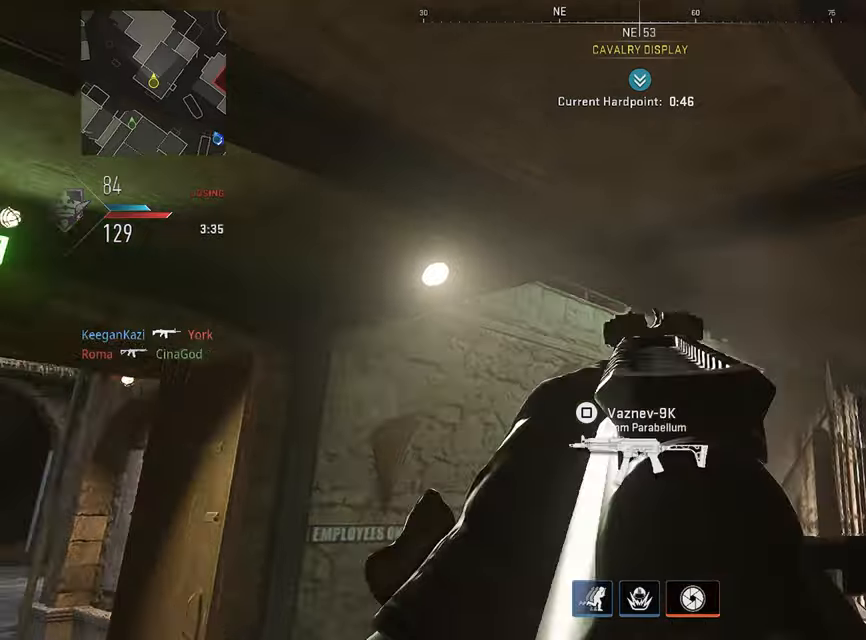
{"buttons": ["R1"], "left_stick": "left", "right_stick": "center", "events": [[50, "R3", "down"], [100, "right_stick", "center"], [167, "right_stick", "down-right"], [217, "R3", "up"], [350, "right_stick", "left"], [450, "L1", "up"], [483, "right_stick", "center"]]}
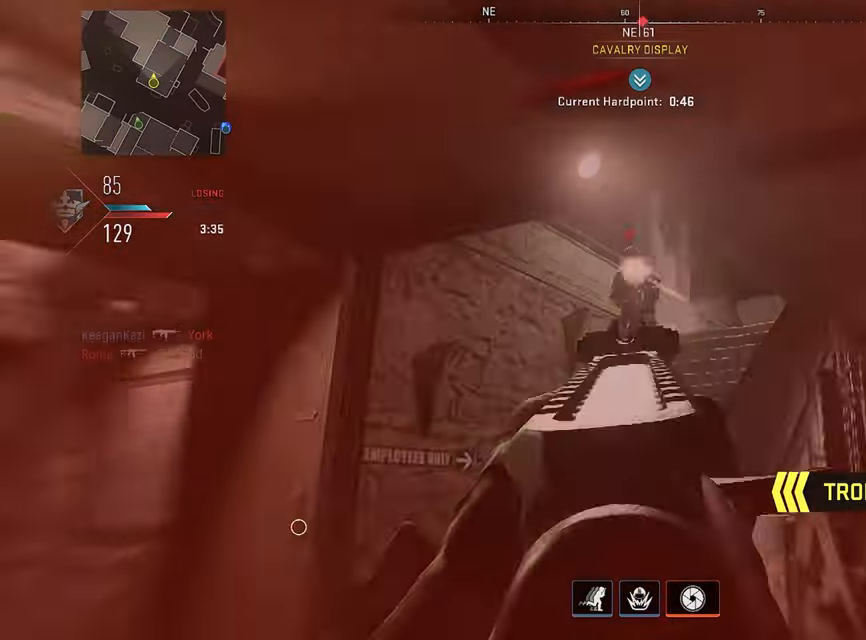
{"buttons": ["L1", "R1"], "left_stick": "up-right", "right_stick": "center", "events": [[33, "L1", "down"], [33, "left_stick", "up-right"], [217, "right_stick", "left"], [483, "right_stick", "center"]]}
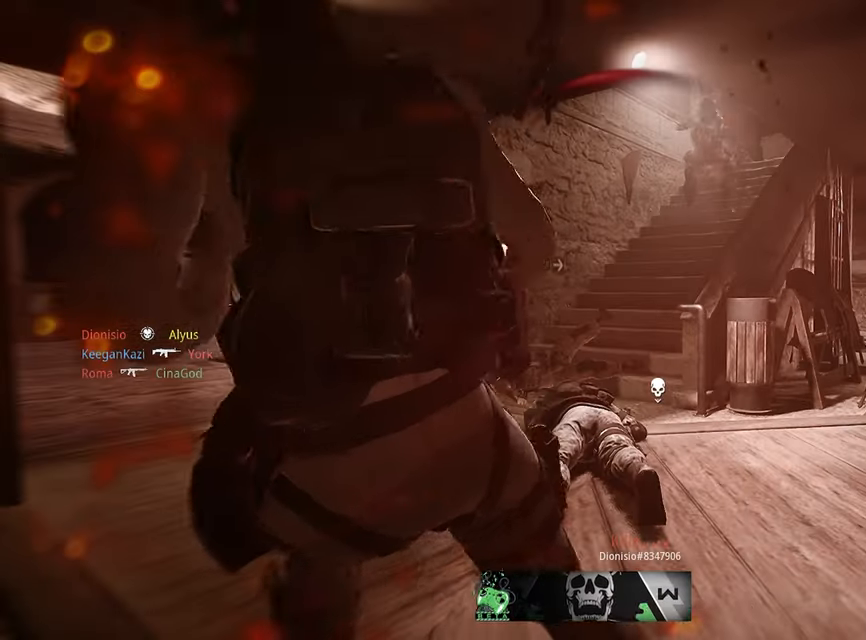
{"buttons": [], "left_stick": "up-right", "right_stick": "center", "events": [[50, "L1", "up"], [167, "left_stick", "center"], [267, "R1", "up"], [367, "left_stick", "up-right"]]}
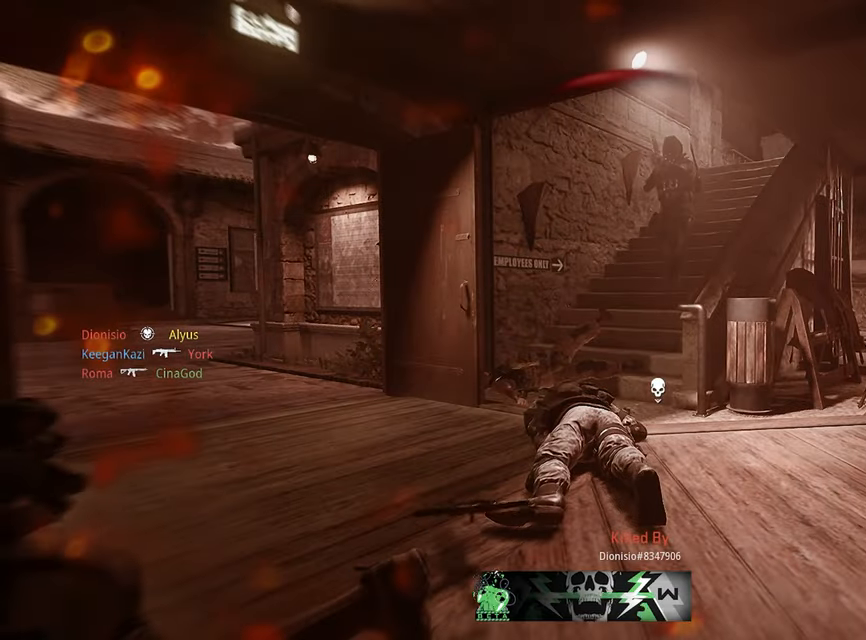
{"buttons": [], "left_stick": "up-right", "right_stick": "center", "events": []}
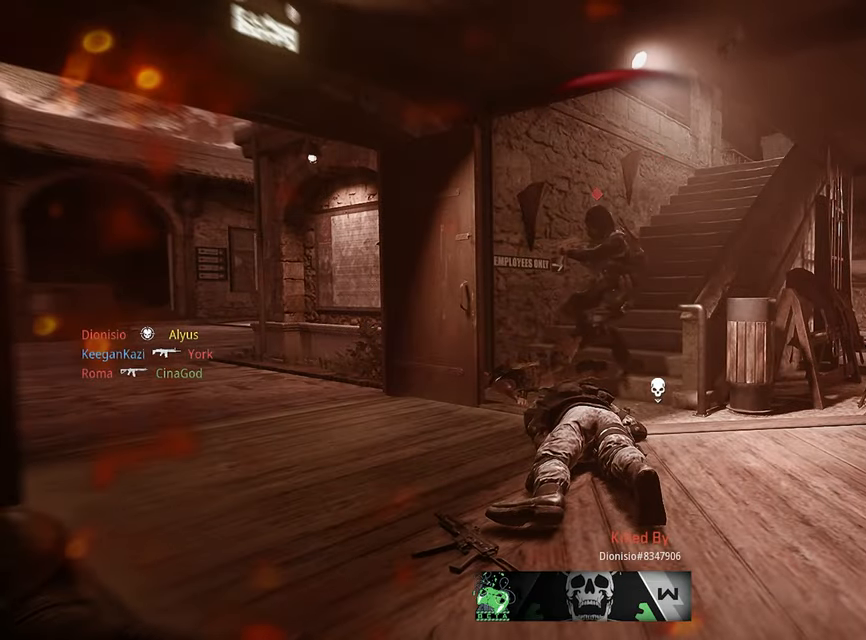
{"buttons": [], "left_stick": "up", "right_stick": "center", "events": [[383, "left_stick", "up"]]}
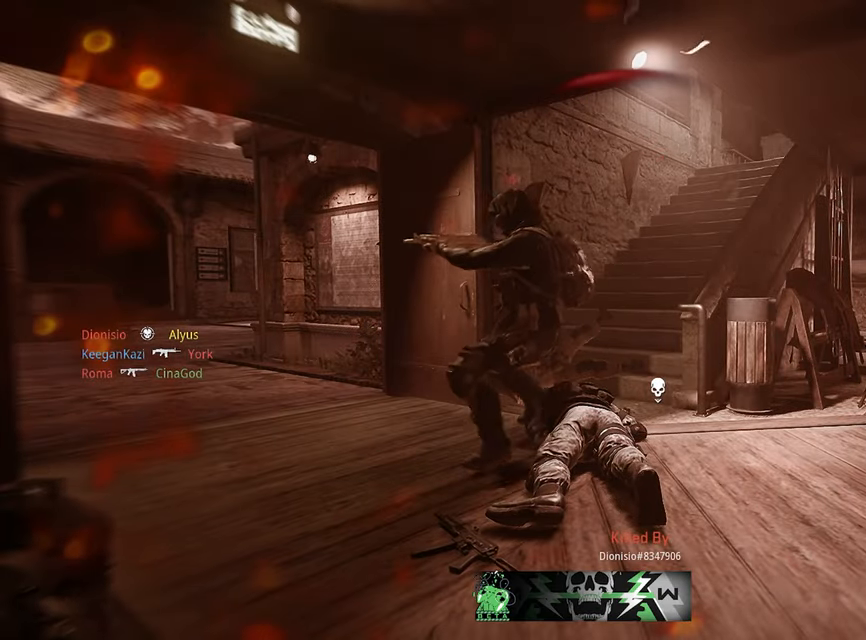
{"buttons": [], "left_stick": "up", "right_stick": "center", "events": []}
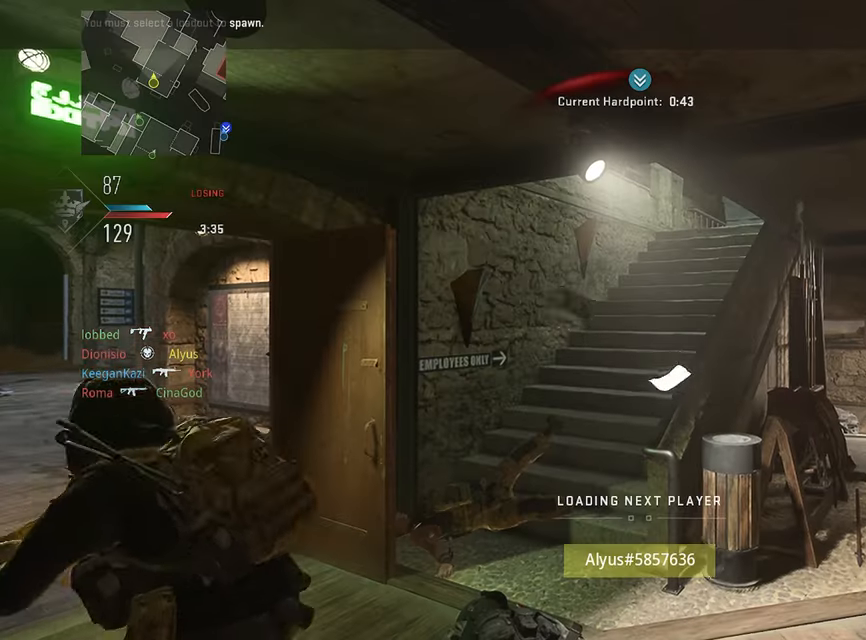
{"buttons": [], "left_stick": "up", "right_stick": "center", "events": []}
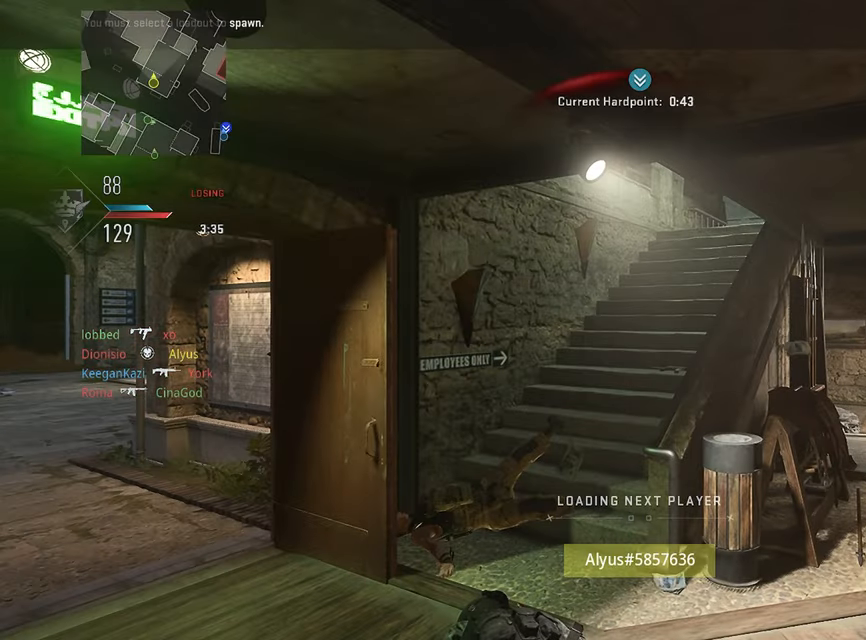
{"buttons": [], "left_stick": "up", "right_stick": "center", "events": []}
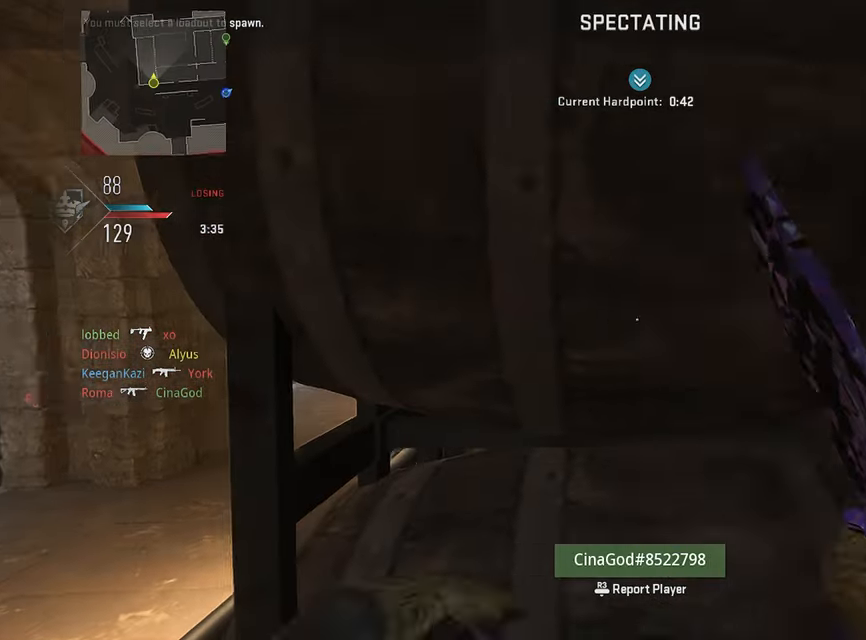
{"buttons": [], "left_stick": "up", "right_stick": "center", "events": [[317, "SQUARE", "down"], [433, "SQUARE", "up"]]}
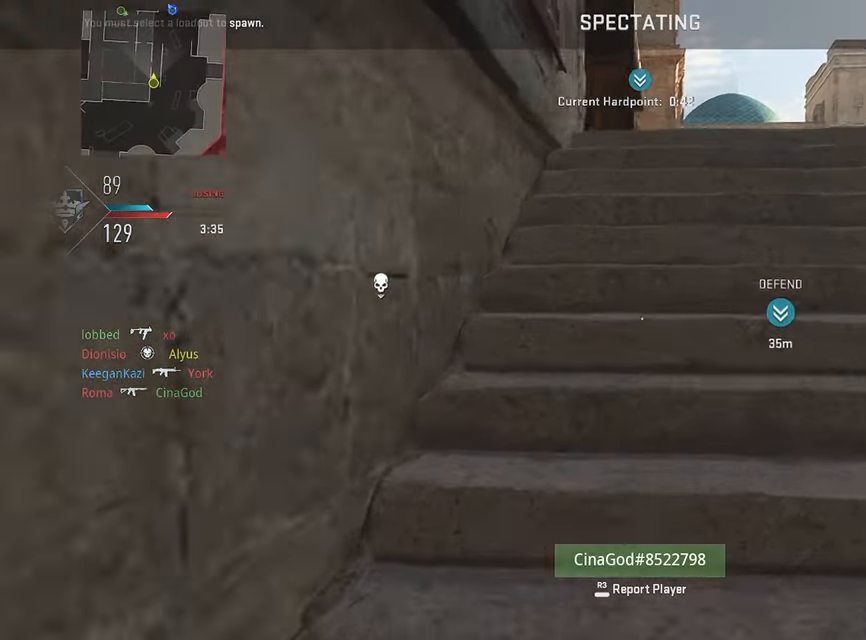
{"buttons": ["L3"], "left_stick": "up", "right_stick": "center", "events": [[100, "L3", "down"], [200, "L3", "up"], [283, "L3", "down"], [400, "L3", "up"], [484, "L3", "down"]]}
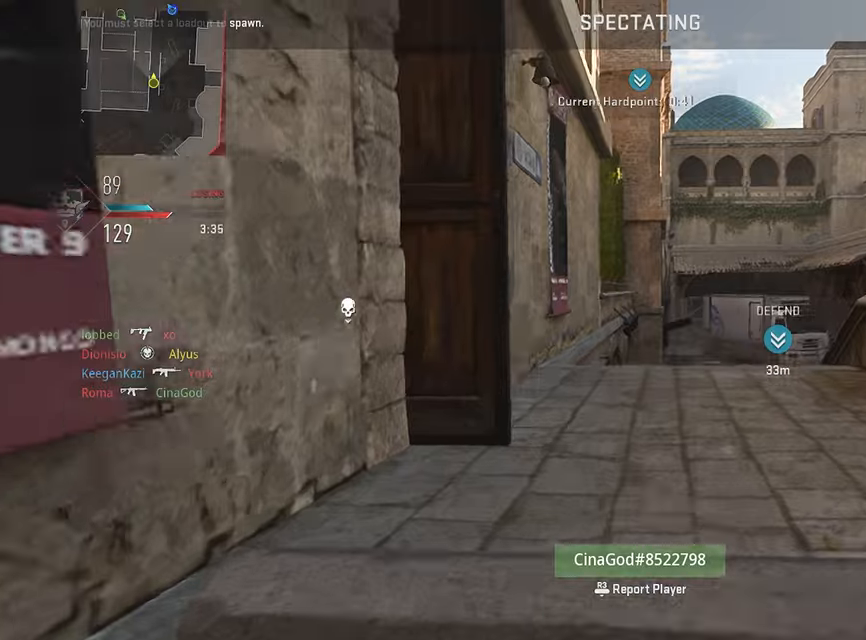
{"buttons": [], "left_stick": "up", "right_stick": "center", "events": [[84, "L3", "up"], [200, "L3", "down"], [300, "L3", "up"], [400, "L3", "down"], [500, "L3", "up"]]}
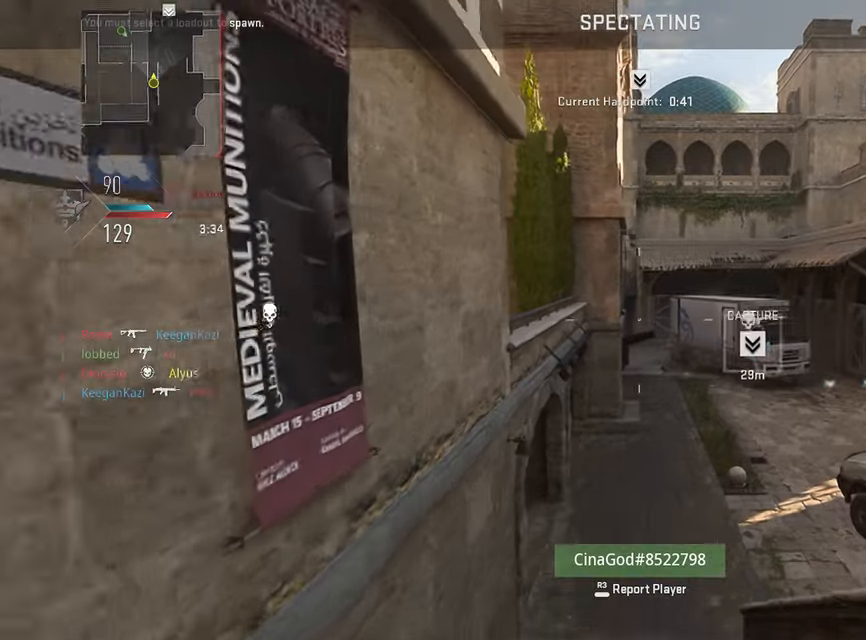
{"buttons": ["L3"], "left_stick": "up", "right_stick": "center", "events": [[100, "L3", "down"], [200, "L3", "up"], [300, "L3", "down"], [384, "L3", "up"], [484, "L3", "down"]]}
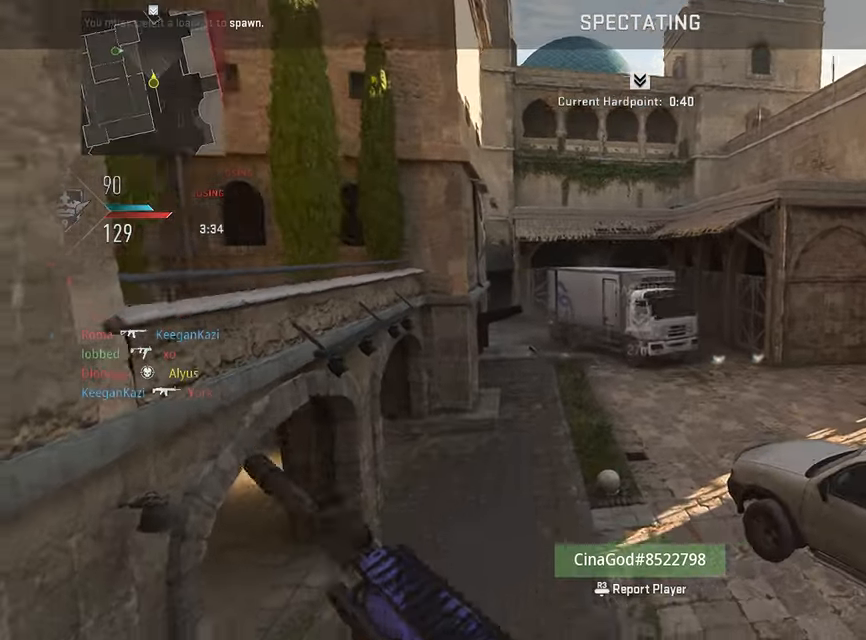
{"buttons": [], "left_stick": "up", "right_stick": "center", "events": [[84, "L3", "up"], [184, "L3", "down"], [284, "L3", "up"], [384, "L3", "down"], [484, "L3", "up"]]}
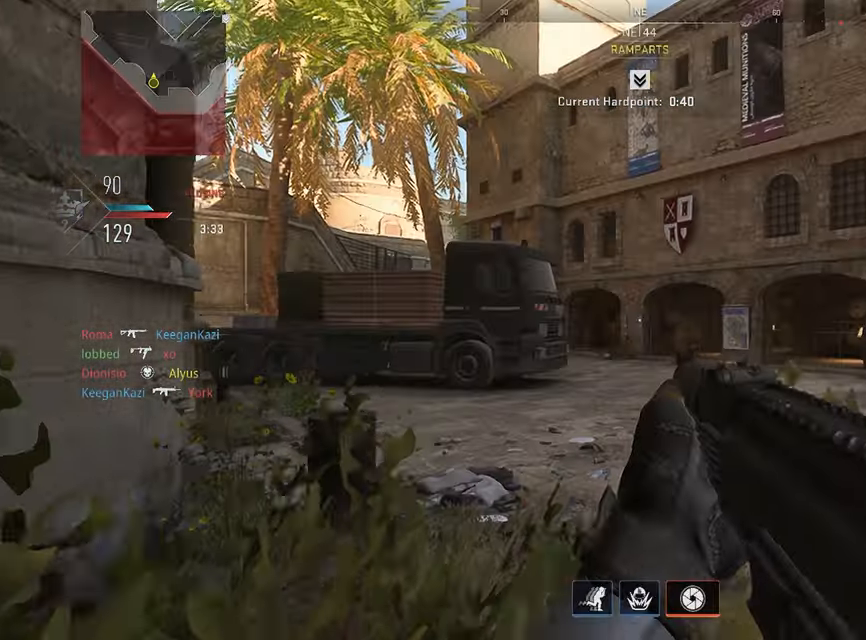
{"buttons": ["L3"], "left_stick": "up", "right_stick": "right", "events": [[84, "L3", "down"], [184, "L3", "up"], [267, "L3", "down"], [367, "right_stick", "right"], [384, "L3", "up"], [450, "L3", "down"]]}
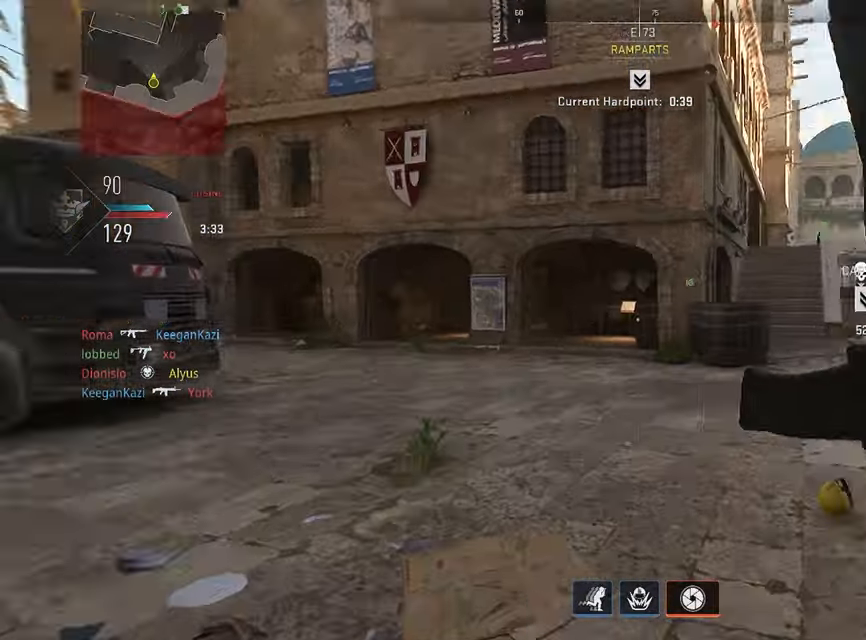
{"buttons": ["R2", "L3"], "left_stick": "up", "right_stick": "up", "events": [[84, "right_stick", "center"], [284, "right_stick", "up"], [500, "R2", "down"]]}
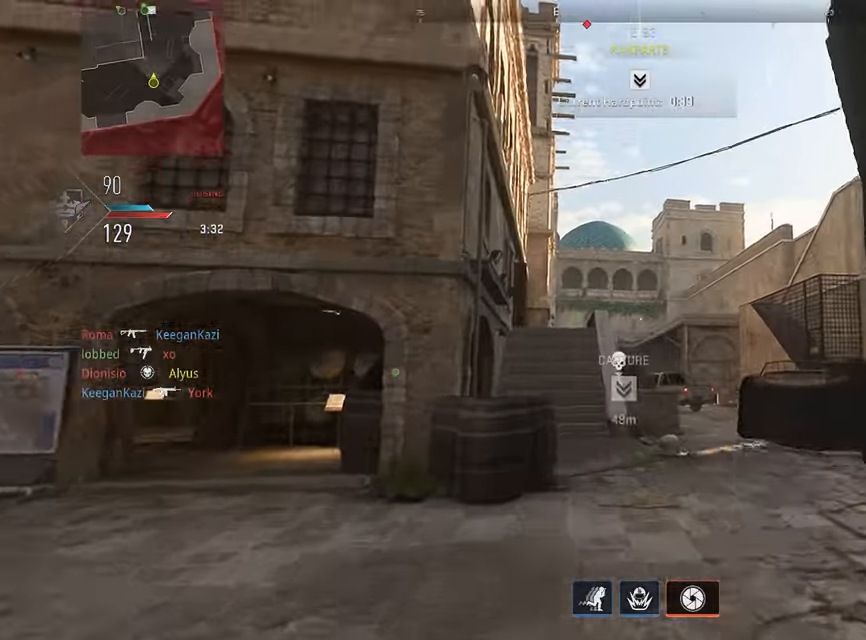
{"buttons": ["R2"], "left_stick": "up", "right_stick": "up", "events": [[134, "CROSS", "down"], [350, "CROSS", "up"], [467, "L3", "up"]]}
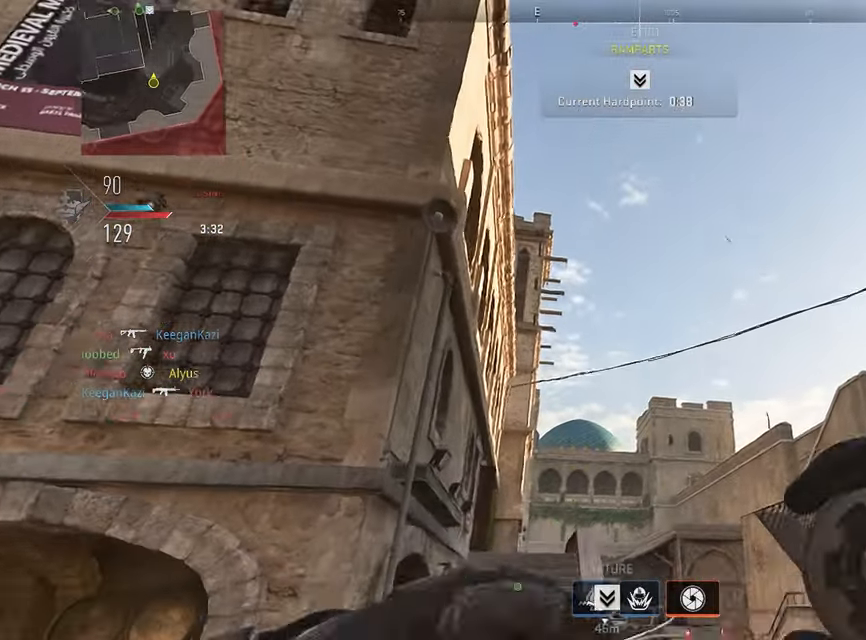
{"buttons": ["R2", "L3"], "left_stick": "up", "right_stick": "center", "events": [[134, "right_stick", "center"], [217, "L3", "down"]]}
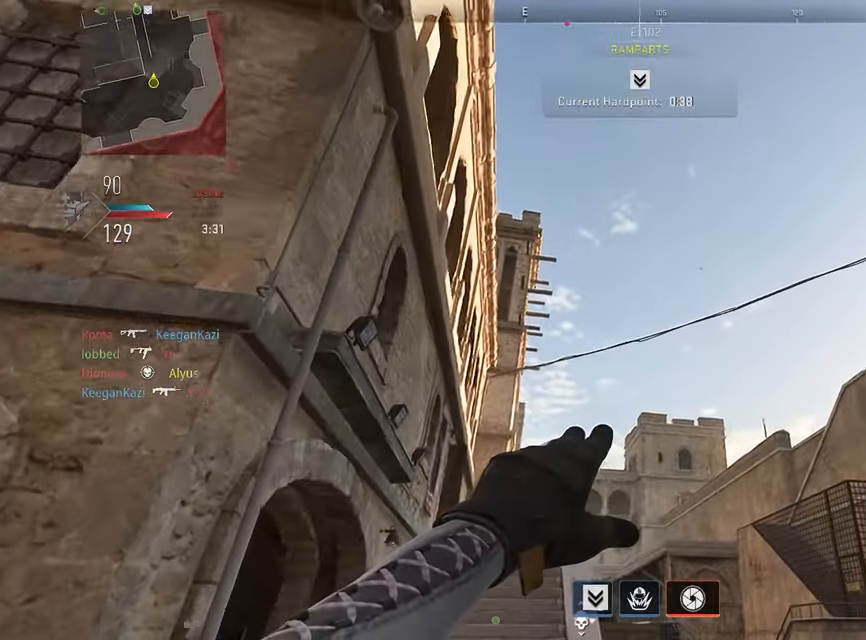
{"buttons": [], "left_stick": "up", "right_stick": "center", "events": [[100, "L3", "up"], [300, "CROSS", "down"], [350, "CROSS", "up"], [367, "R2", "up"]]}
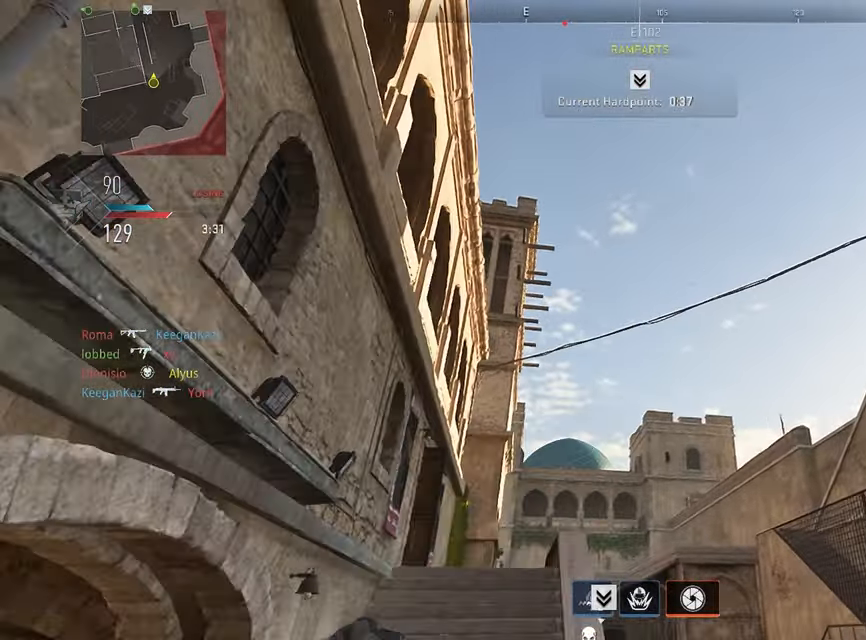
{"buttons": ["L3"], "left_stick": "up", "right_stick": "down-left", "events": [[367, "right_stick", "down-left"], [434, "L3", "down"]]}
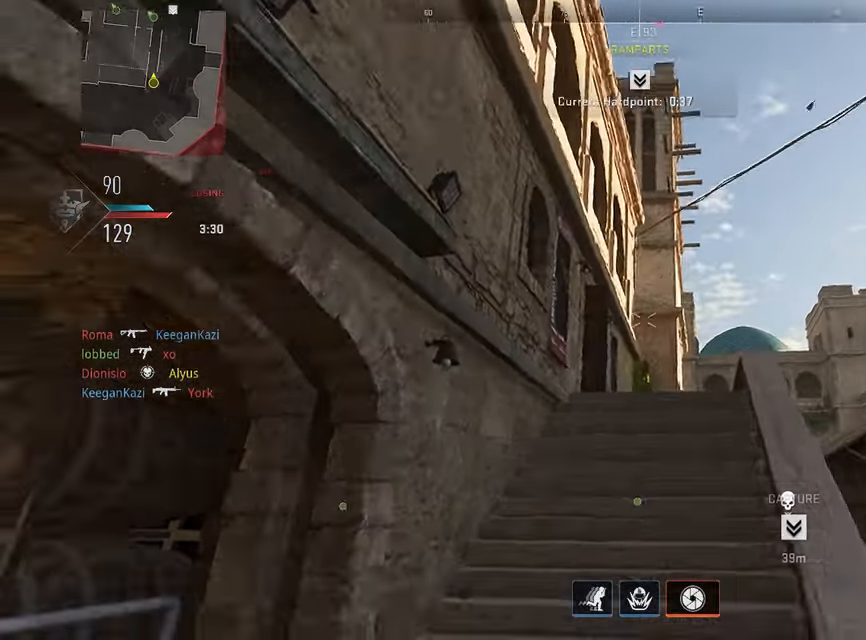
{"buttons": [], "left_stick": "up", "right_stick": "center", "events": [[34, "right_stick", "center"], [50, "L3", "up"], [117, "L3", "down"], [250, "L3", "up"], [284, "right_stick", "down"], [367, "L3", "down"], [417, "right_stick", "center"], [450, "L3", "up"]]}
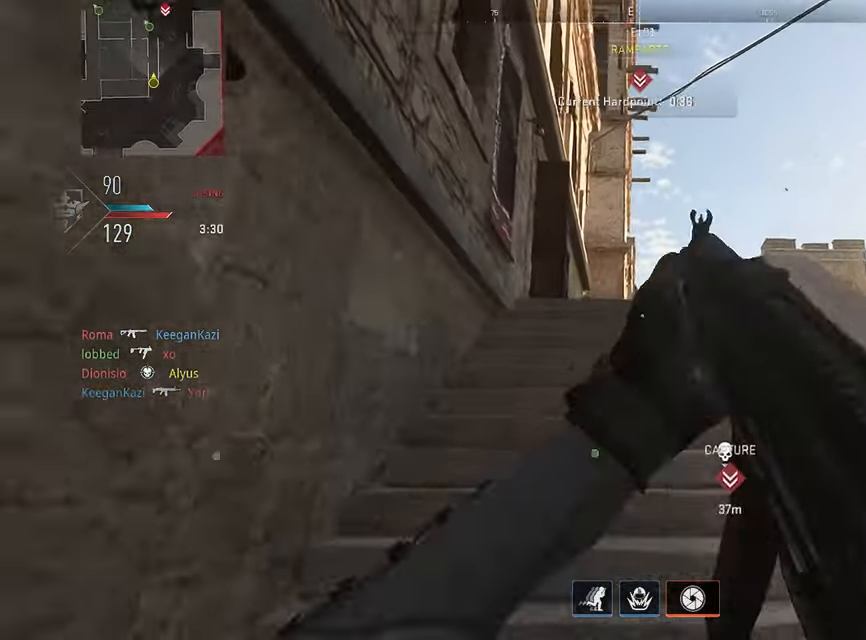
{"buttons": [], "left_stick": "up", "right_stick": "center", "events": [[166, "L2", "down"], [300, "L2", "up"]]}